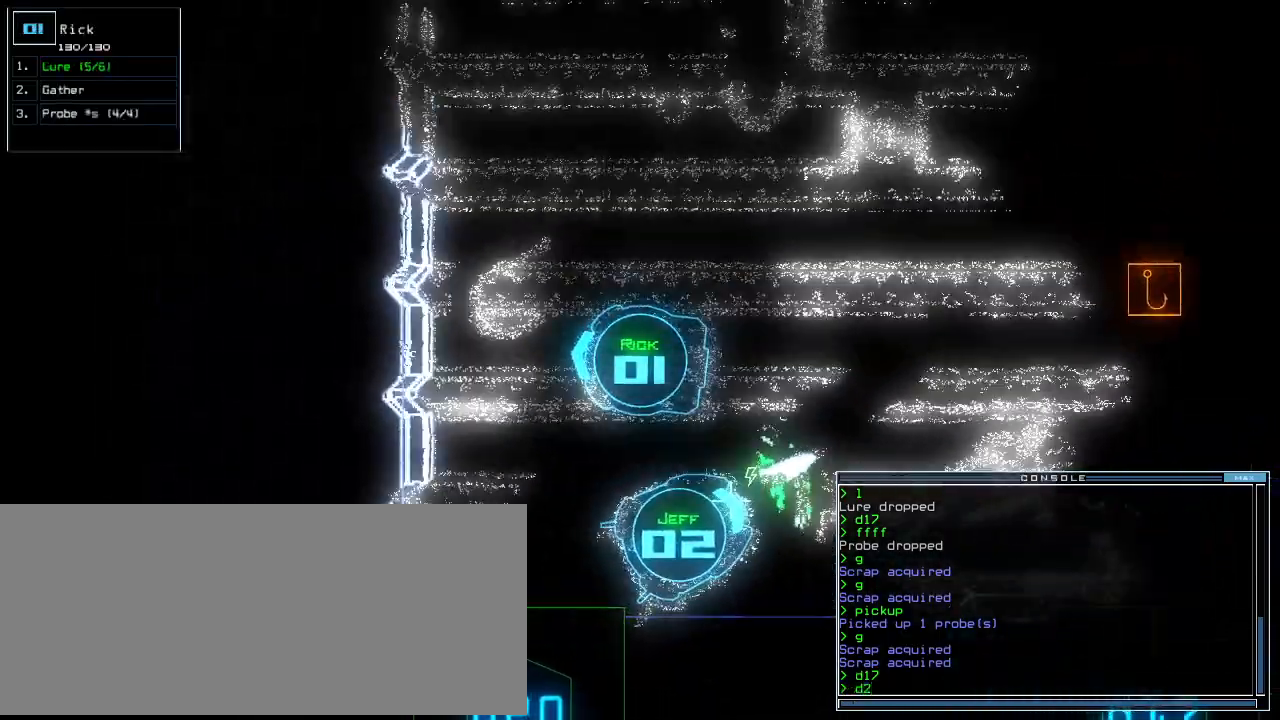
Gameplay with keyboard; each line is a JSON object with the keys held at the frame after it. "events" lists presses ("down") and releases ("up") of ".", "0", "1", "2", "3", "4", "5", "6", "7", "8", "9", "a", "b", "backspace", "c", "caps_lock", "comma", "ctrl_l", "ctrl_r", "d", "down", "e", "equals", "escape", "f", "f8", "g", "h", "i", "j", "k", "l", "left", "m", "minus", "n", "o", "p", "q", "quote", "r", "return", "right", "s", "semicolon", "shift_l", "shift_r", "space", "t", "tab", "tilde", "u", "up", "v", "w", "x", "y" and "z" between this image and that frame as [ms after this image, input, new state], when the widget could be followed in between. No other keys are recorded. Mouse input is not recorded.
{"keys": ["left", "up"], "events": [[62, "left", "down"], [83, "0", "up"]]}
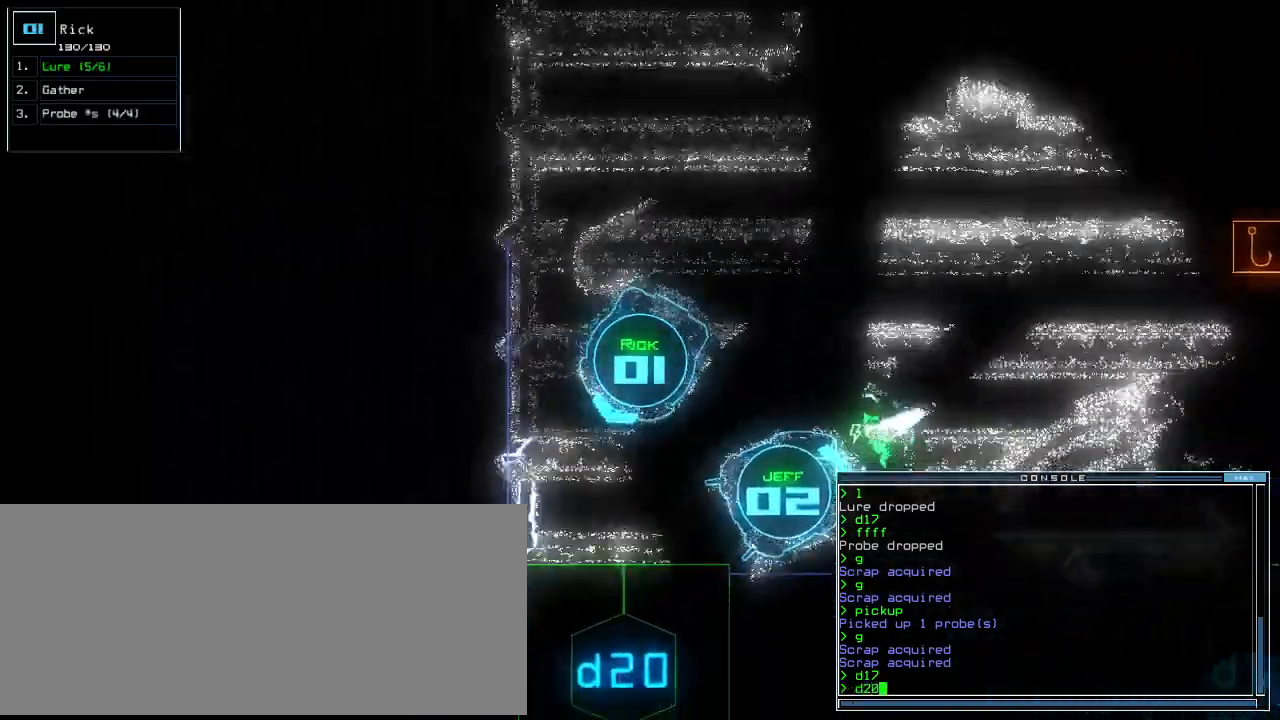
{"keys": ["up"], "events": [[83, "left", "up"], [250, "return", "down"], [333, "return", "up"]]}
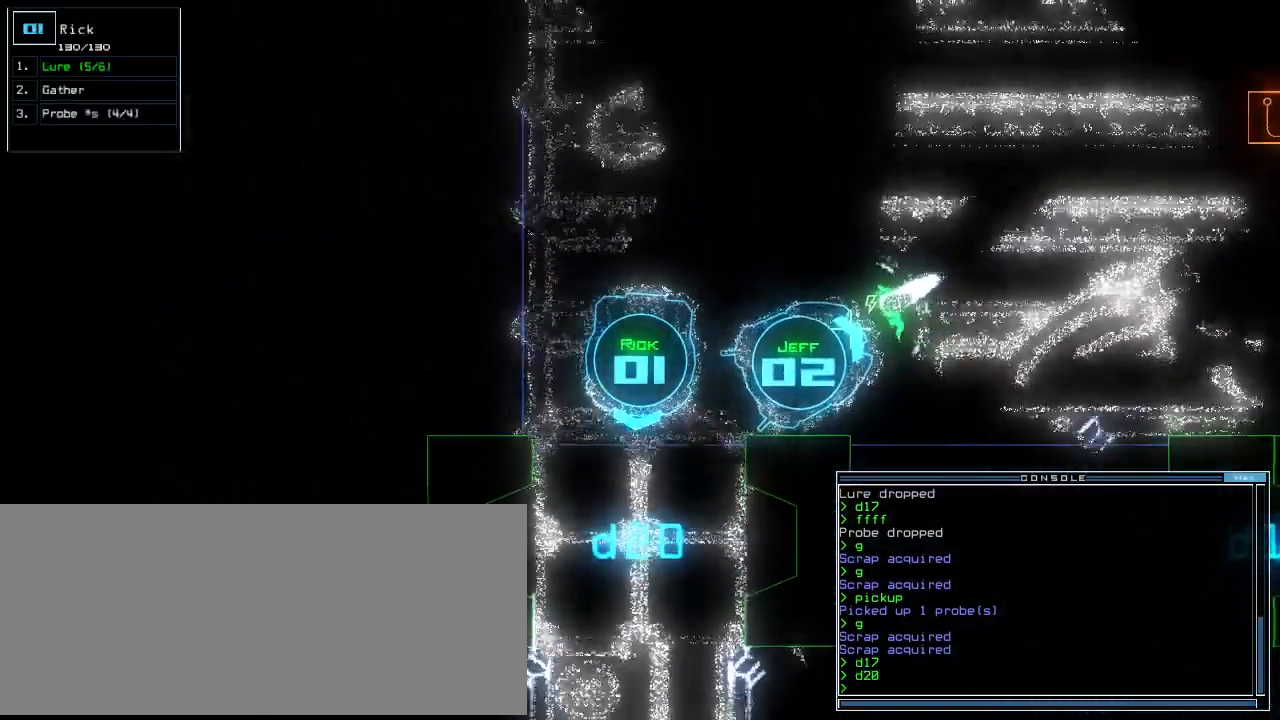
{"keys": ["up"], "events": []}
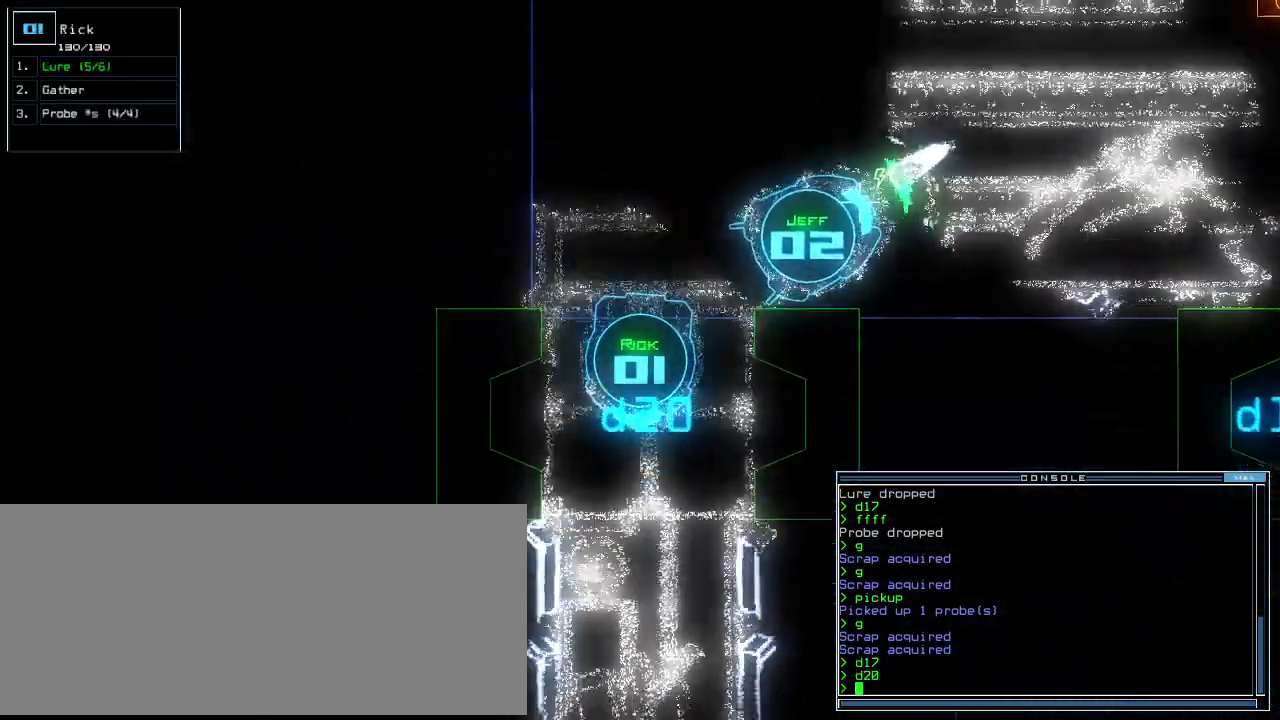
{"keys": ["up"], "events": [[375, "left", "down"], [438, "left", "up"]]}
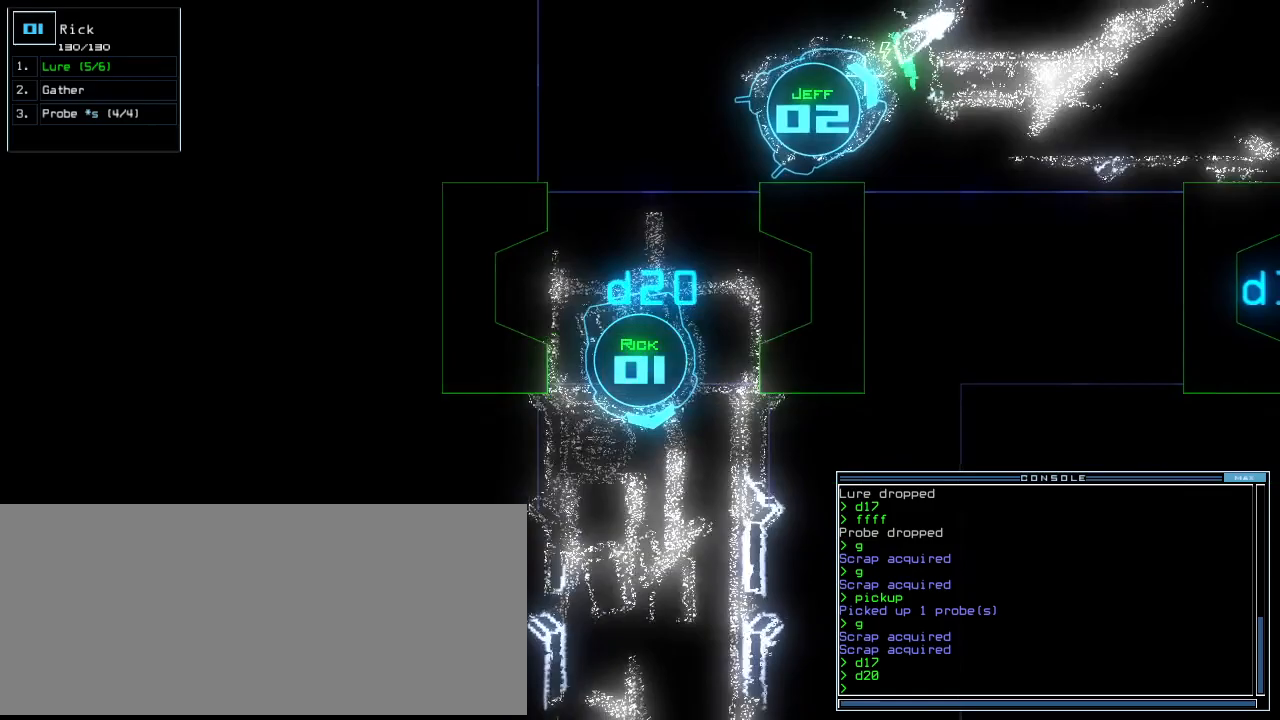
{"keys": ["up"], "events": [[312, "right", "down"], [354, "right", "up"]]}
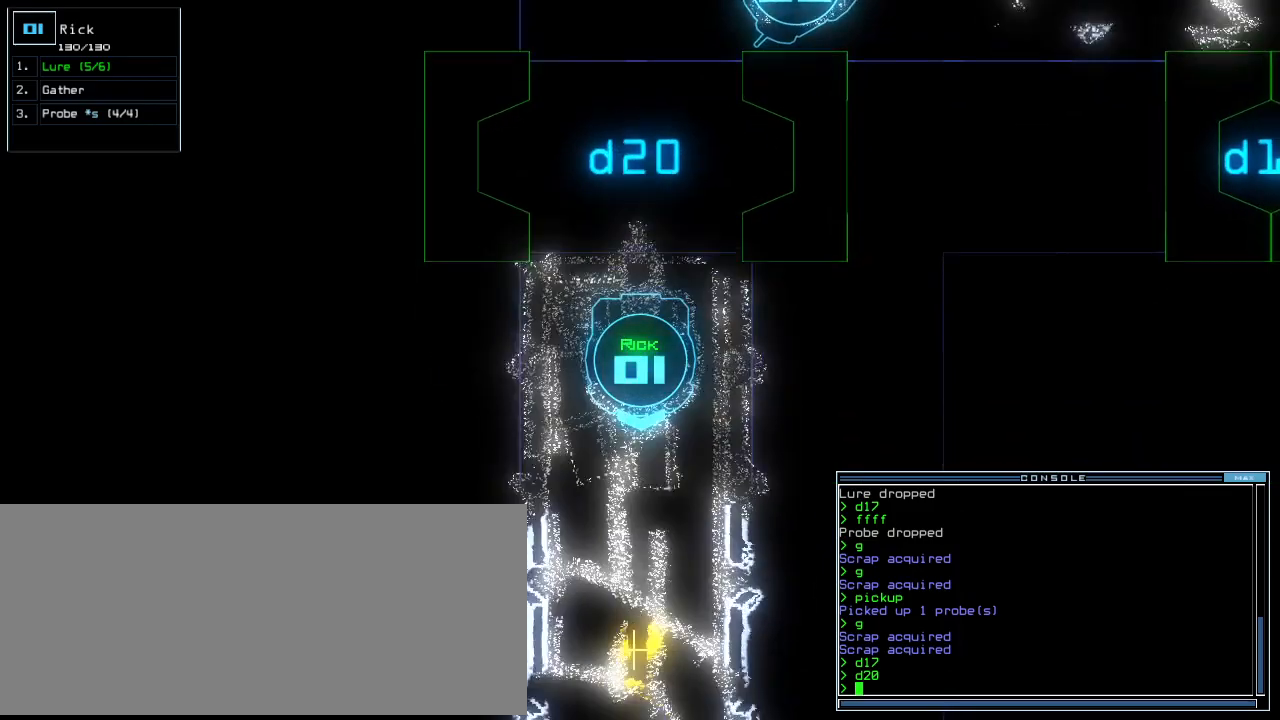
{"keys": ["up"], "events": []}
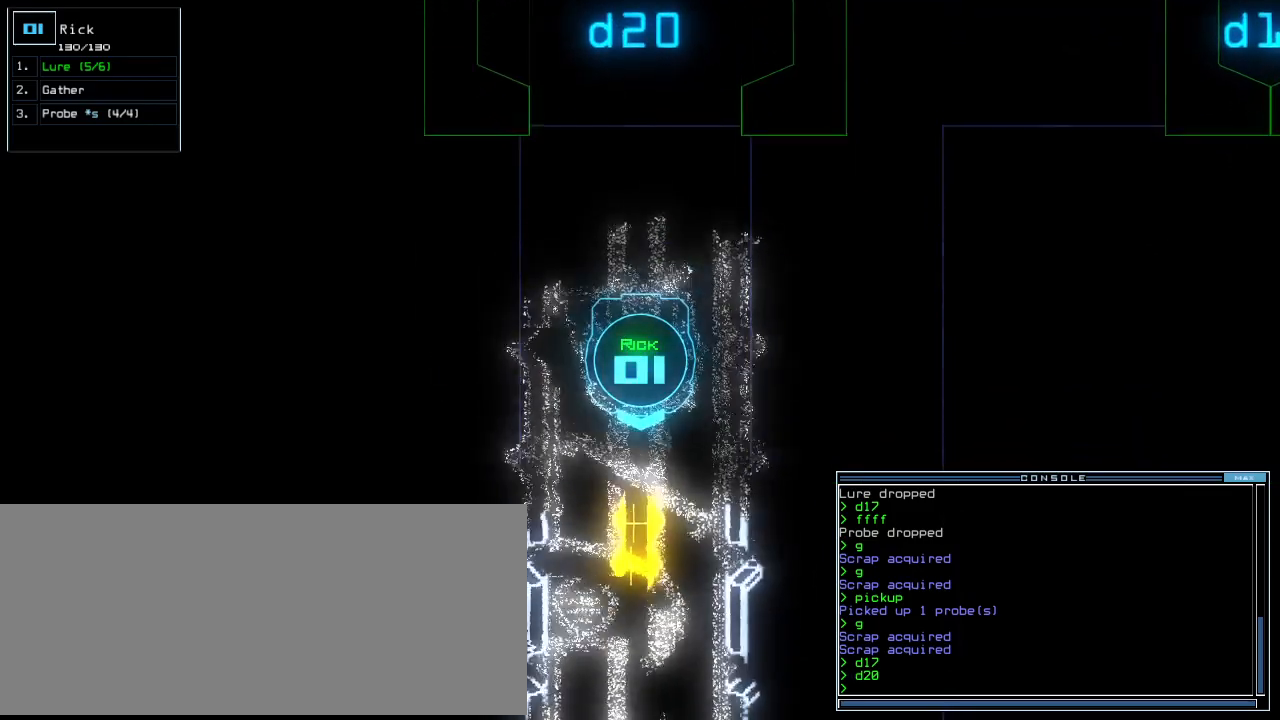
{"keys": ["up"], "events": []}
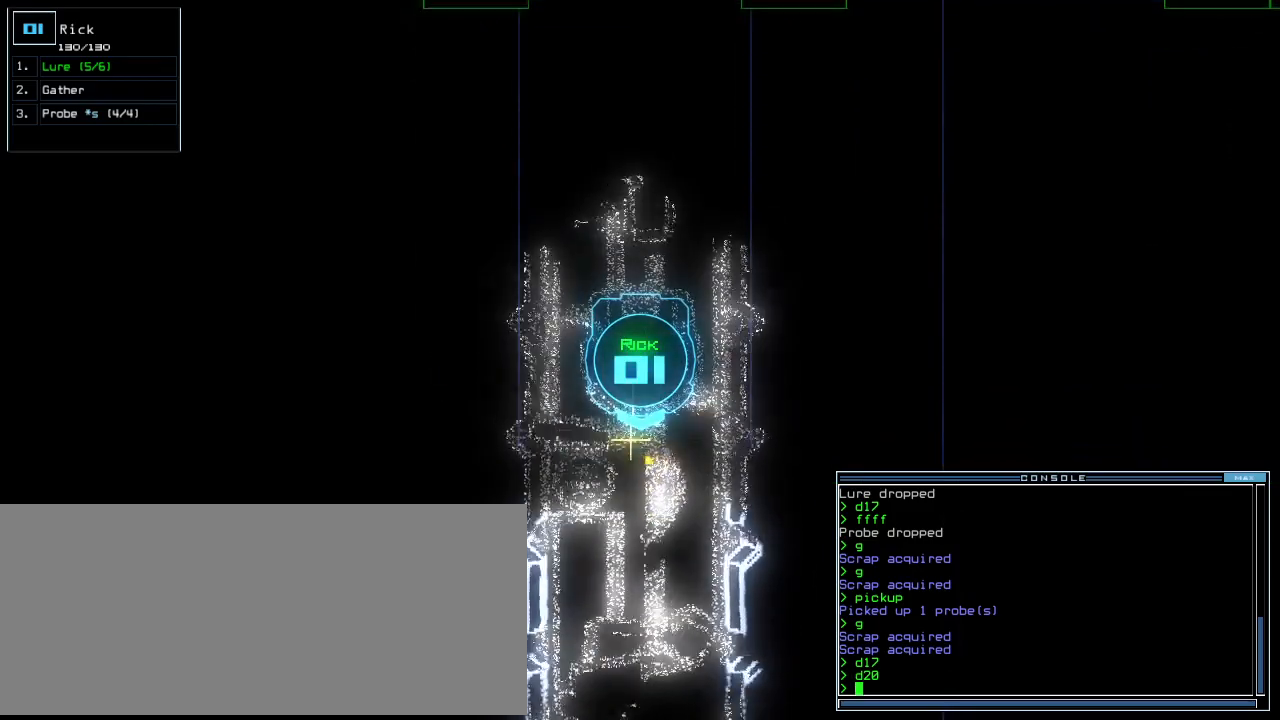
{"keys": ["up"], "events": [[125, "g", "down"], [188, "g", "up"], [188, "return", "down"], [292, "return", "up"]]}
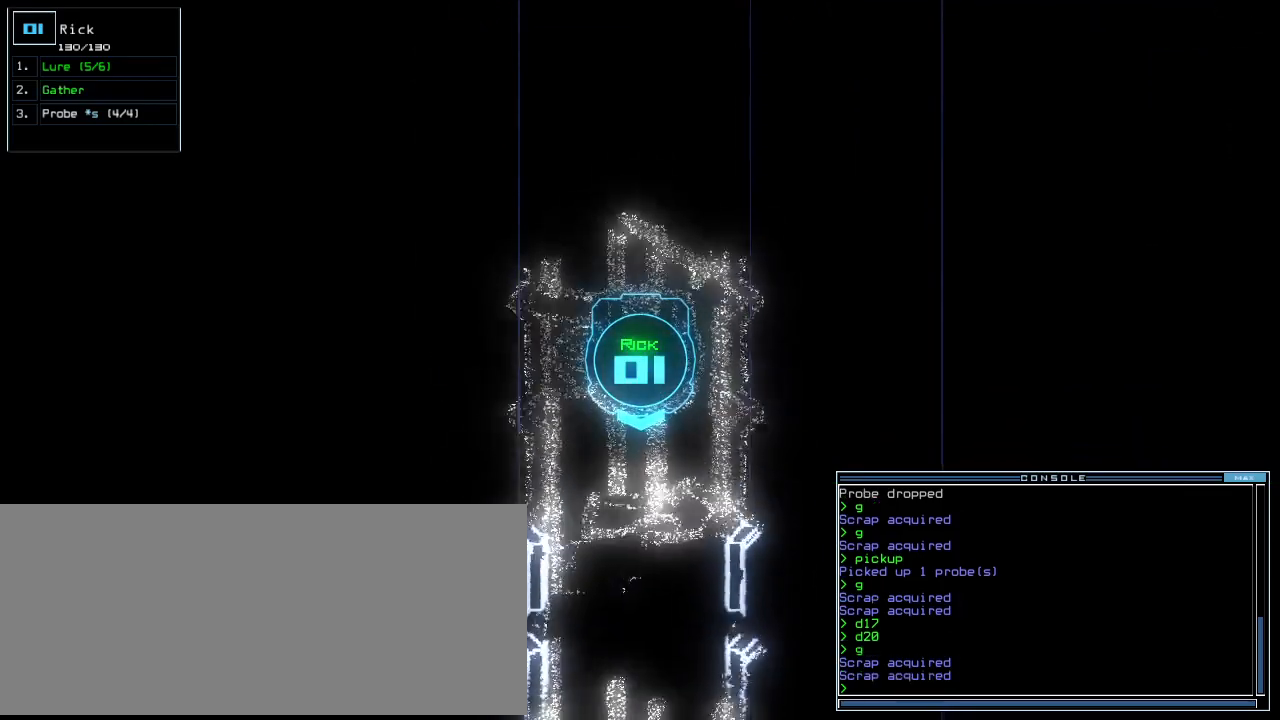
{"keys": ["return", "up"], "events": [[312, "f", "down"], [375, "f", "up"], [417, "f", "down"], [500, "f", "up"], [500, "return", "down"]]}
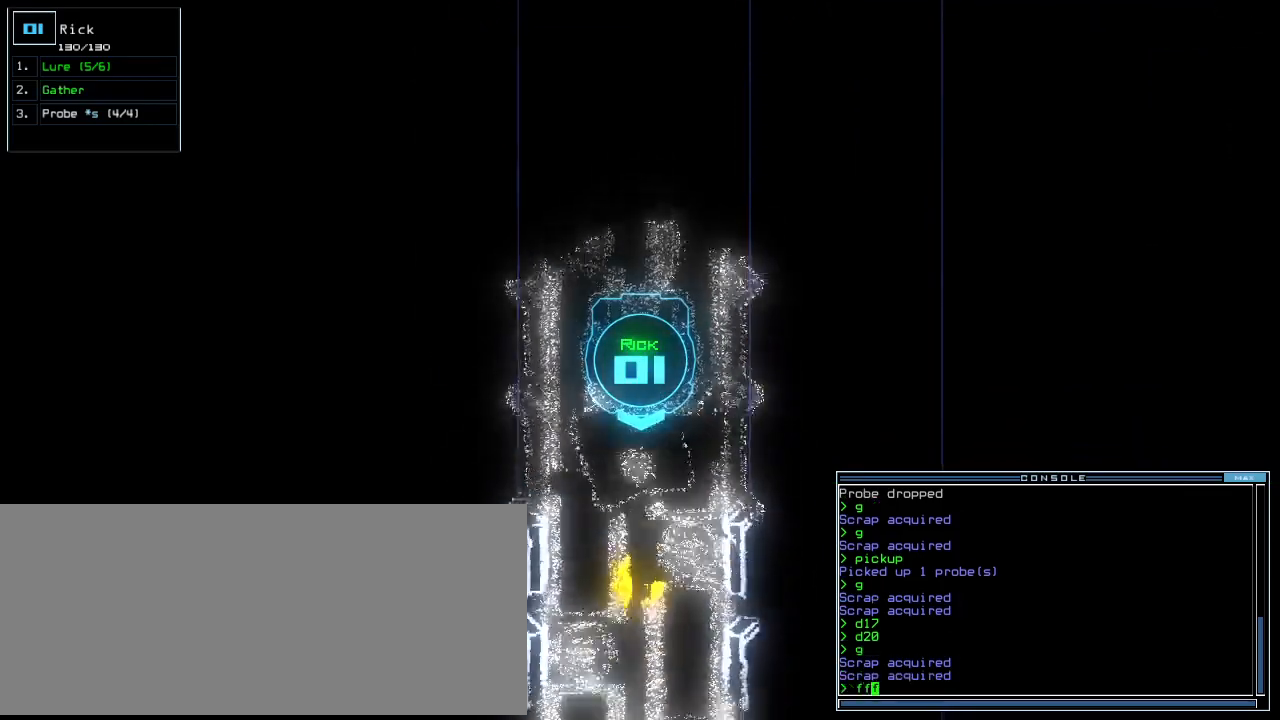
{"keys": ["up"], "events": [[104, "return", "up"]]}
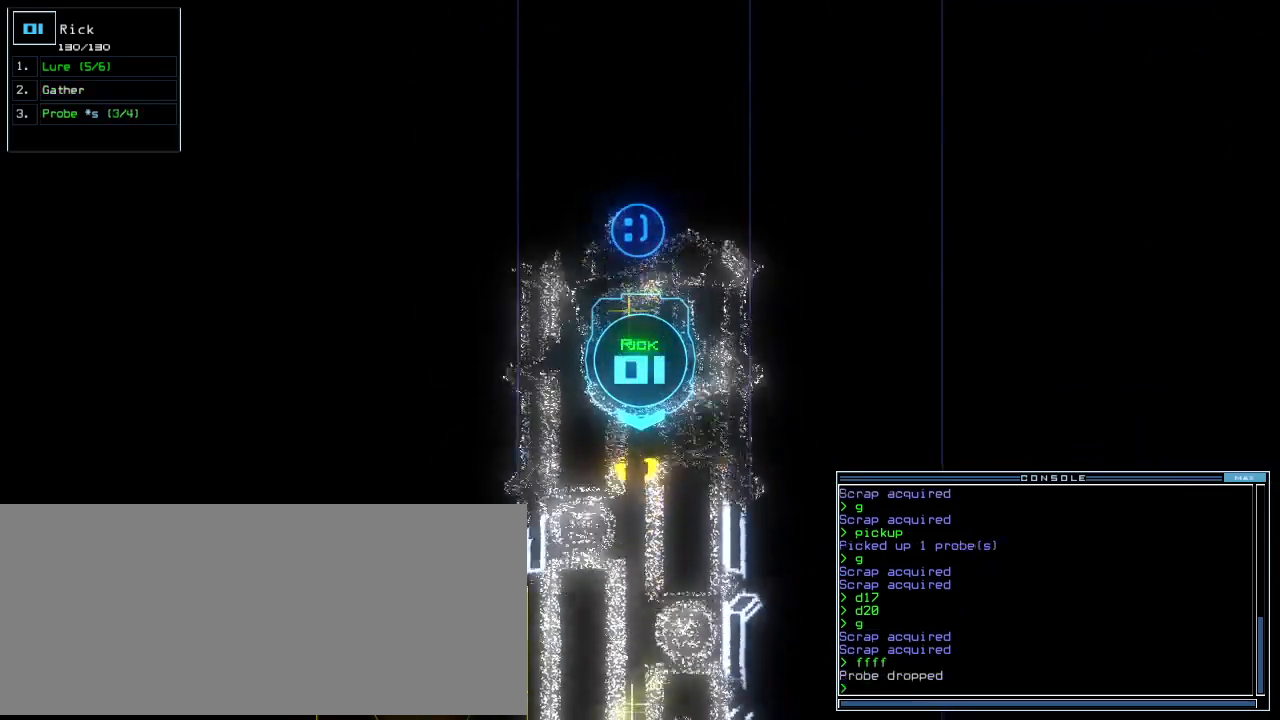
{"keys": ["up"], "events": [[188, "g", "down"], [250, "return", "down"], [271, "g", "up"], [354, "return", "up"]]}
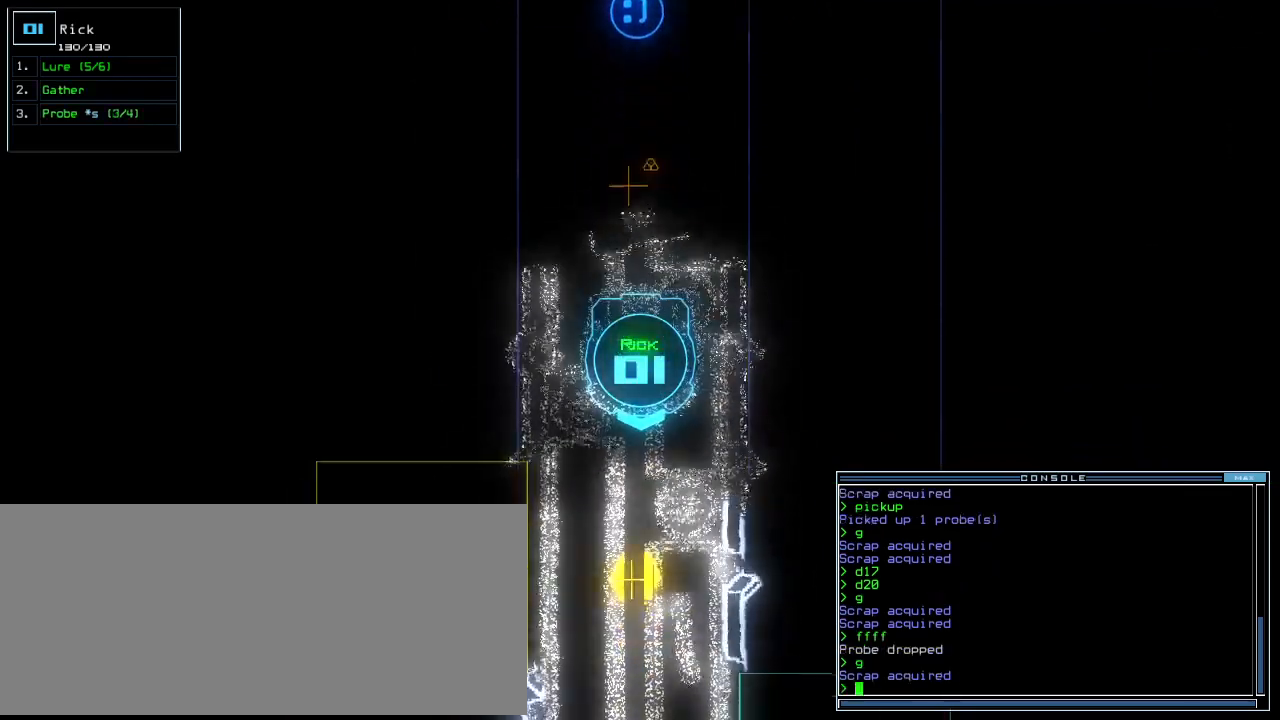
{"keys": ["up"], "events": []}
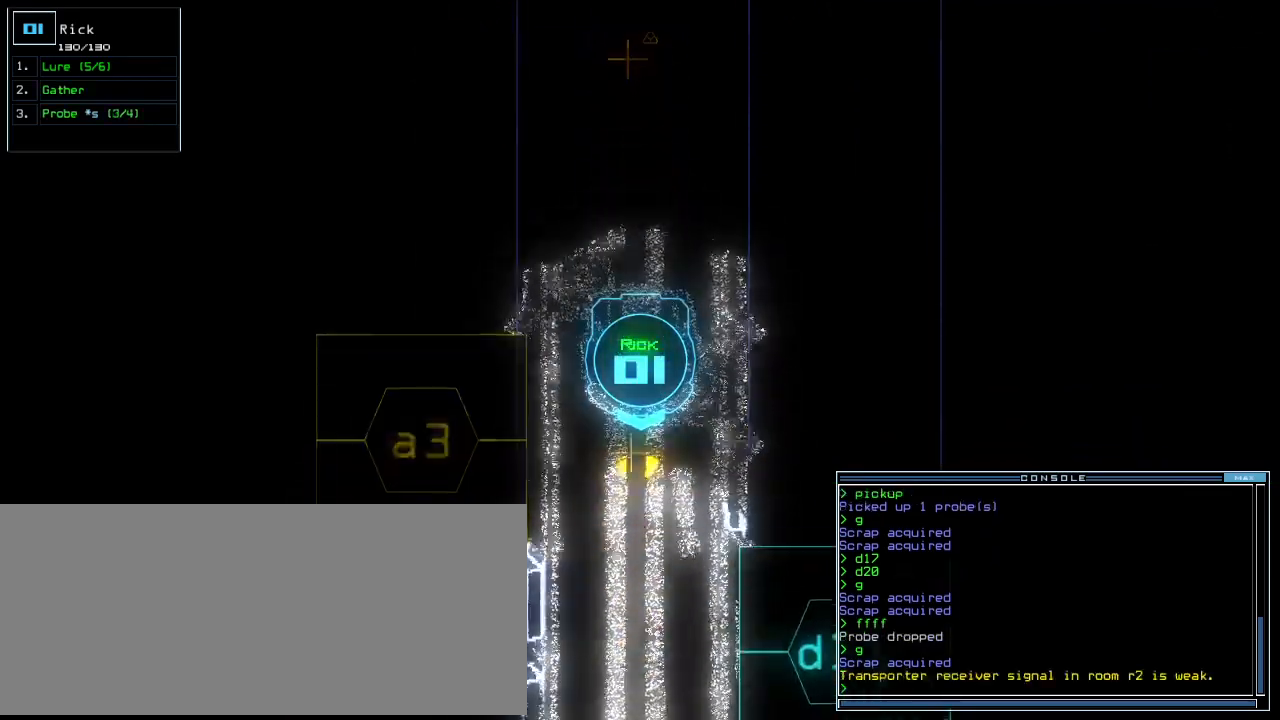
{"keys": ["down"], "events": [[104, "g", "down"], [188, "g", "up"], [229, "return", "down"], [312, "return", "up"], [354, "up", "up"], [417, "down", "down"]]}
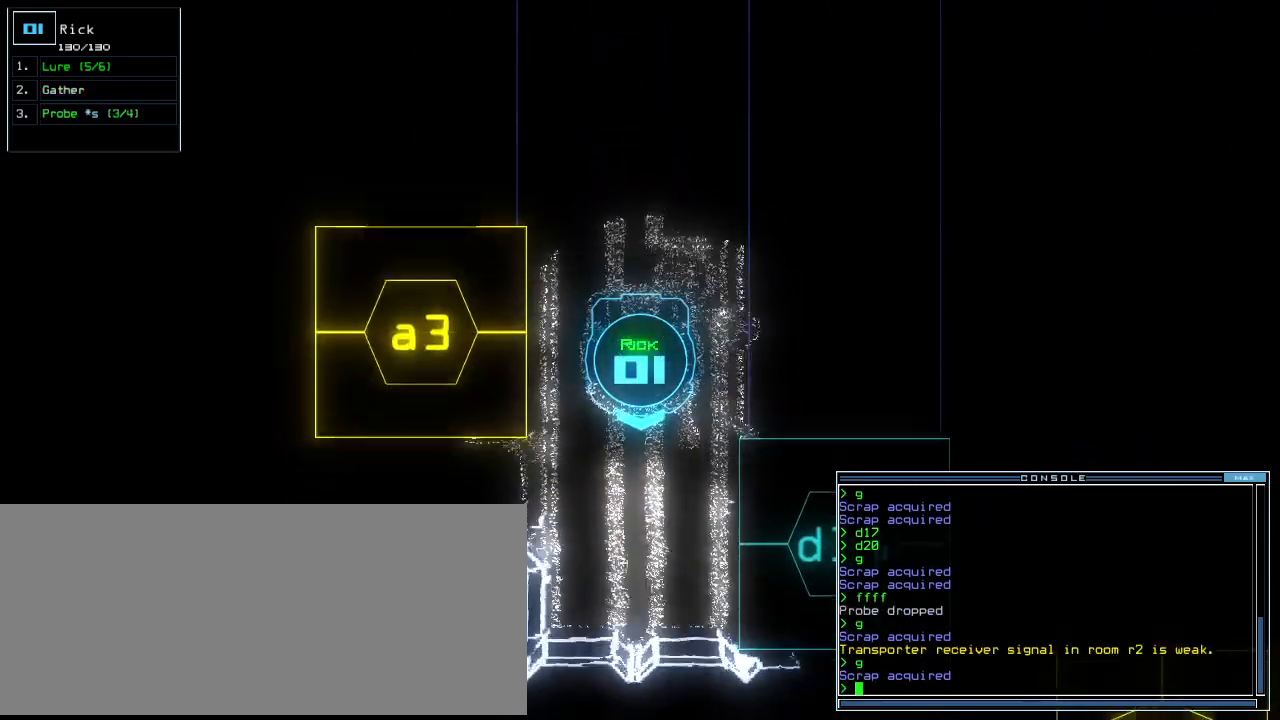
{"keys": ["down"], "events": []}
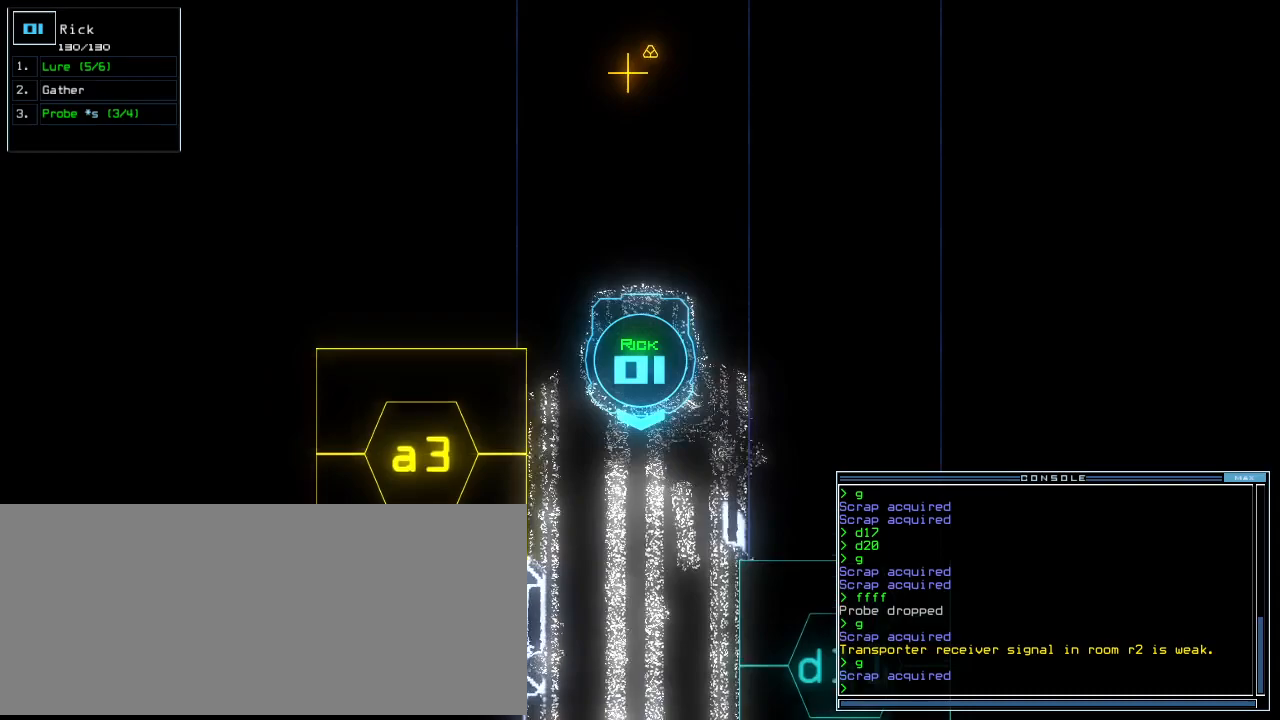
{"keys": ["down"], "events": []}
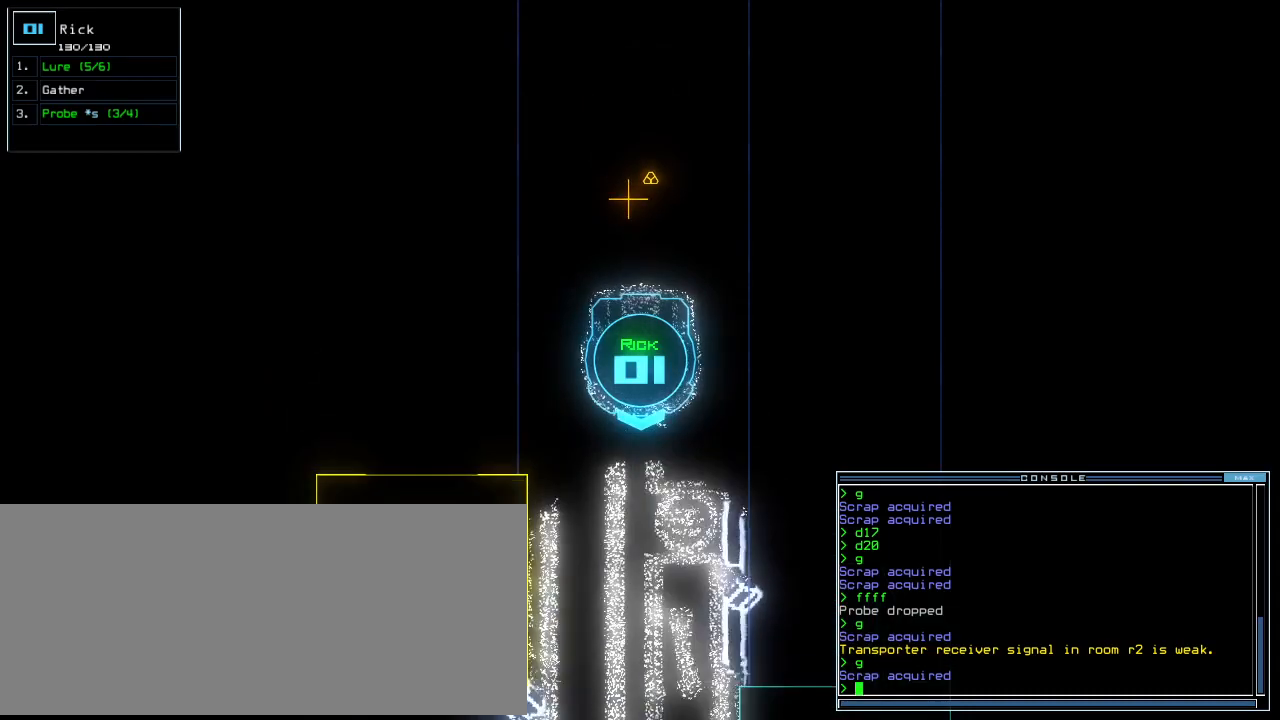
{"keys": ["down"], "events": [[208, "g", "down"], [271, "g", "up"], [417, "return", "down"], [500, "return", "up"]]}
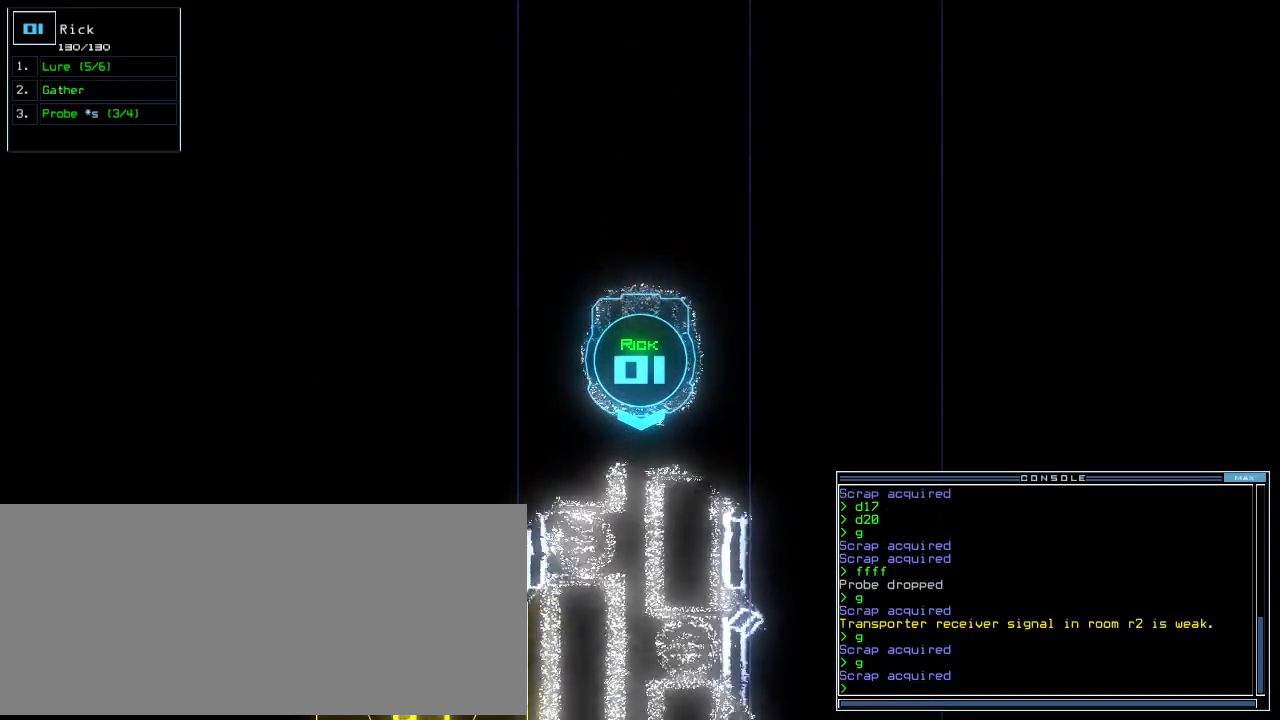
{"keys": ["down"], "events": []}
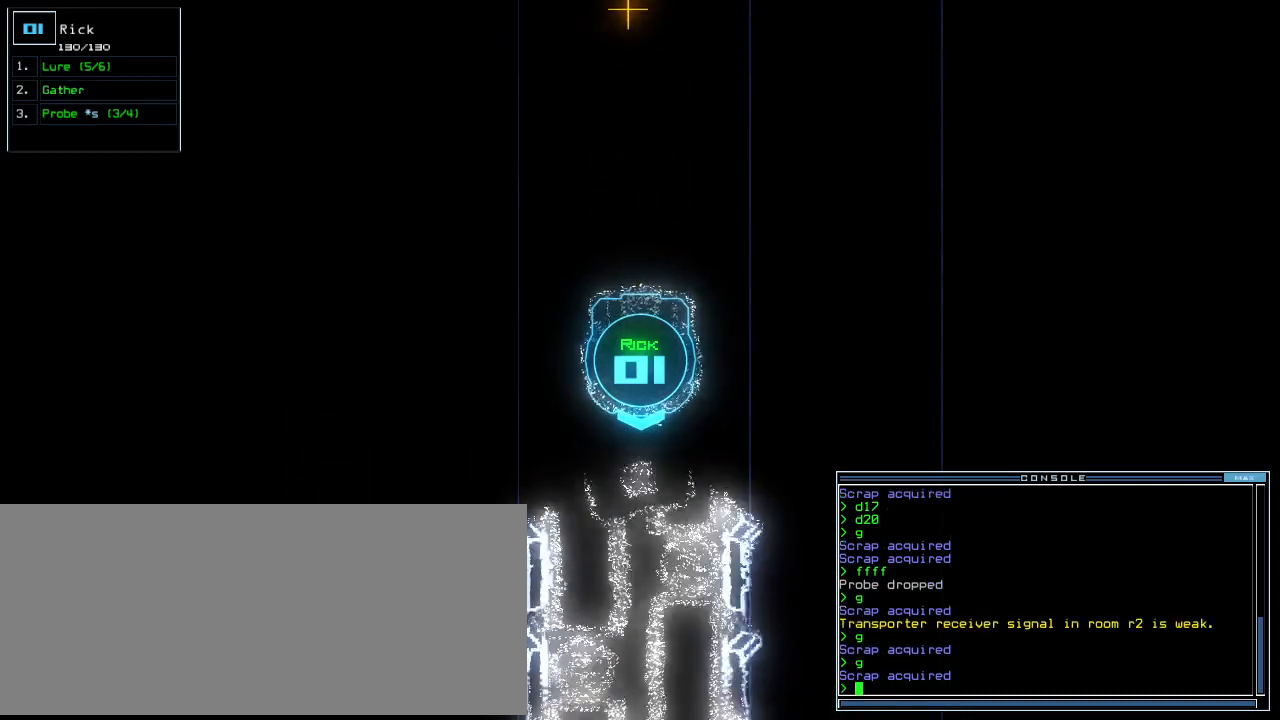
{"keys": ["down"], "events": []}